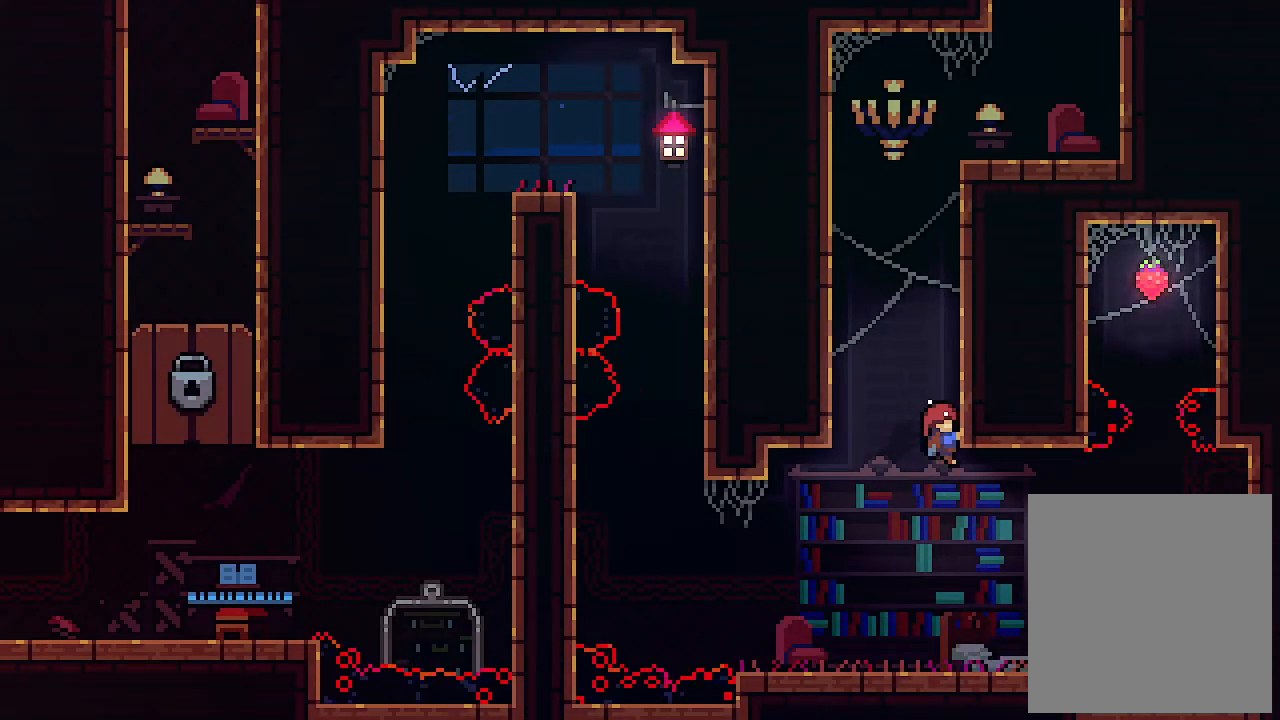
Gameplay with keyboard; each line is a JSON object with the keys held at the frame after it. "events" lists presses ("down") and releases ("up") of "c", "down", "left", "right", "s", "shift", "up", "x" and "z" between this image and that frame as [ms after this image, input, new state], when the widget could be followed in between. No other keys are recorded. Mouse input is not recorded.
{"keys": ["right"], "events": [[200, "x", "up"], [500, "right", "down"]]}
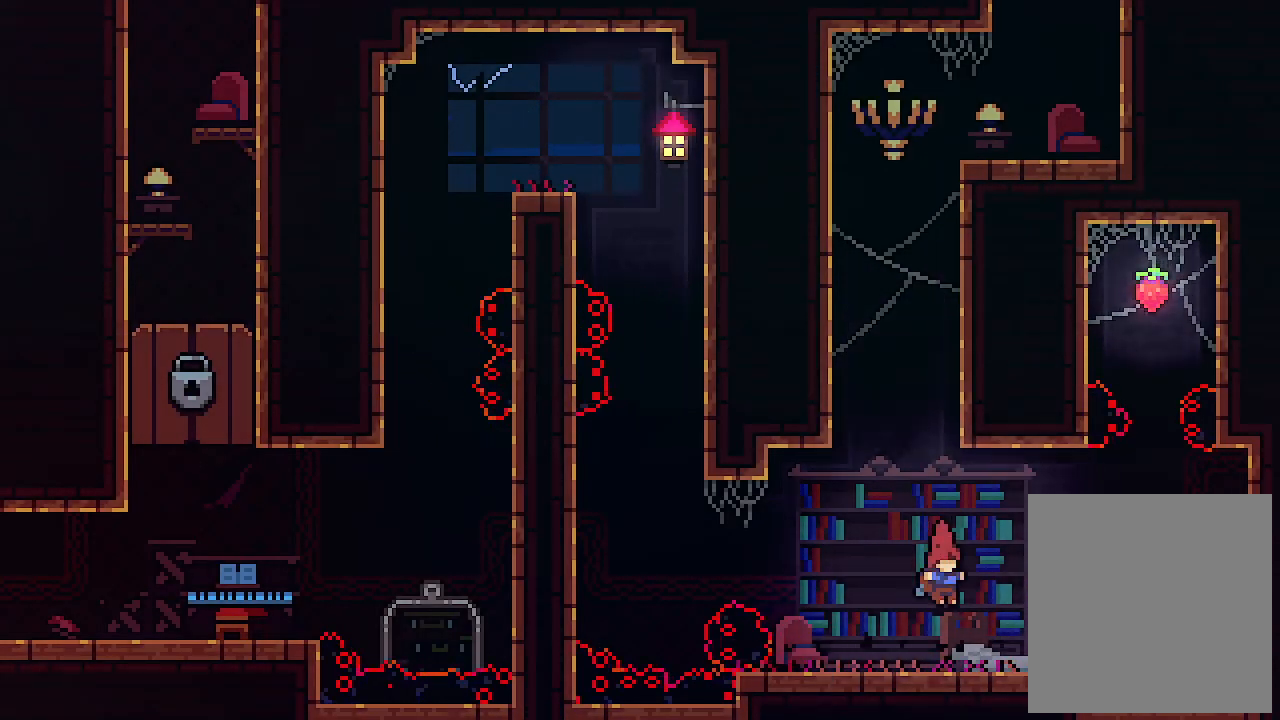
{"keys": ["right", "z"], "events": [[200, "z", "down"]]}
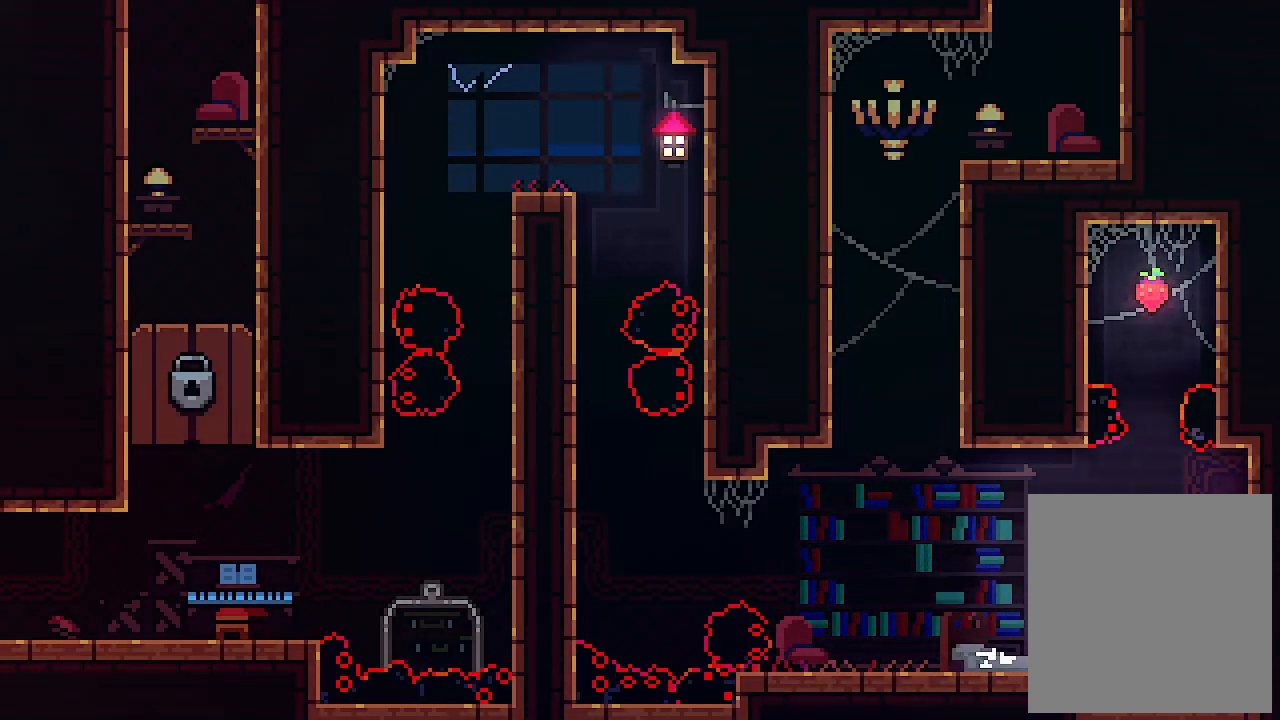
{"keys": ["right", "up", "x"], "events": [[200, "up", "down"], [233, "x", "down"], [300, "z", "up"]]}
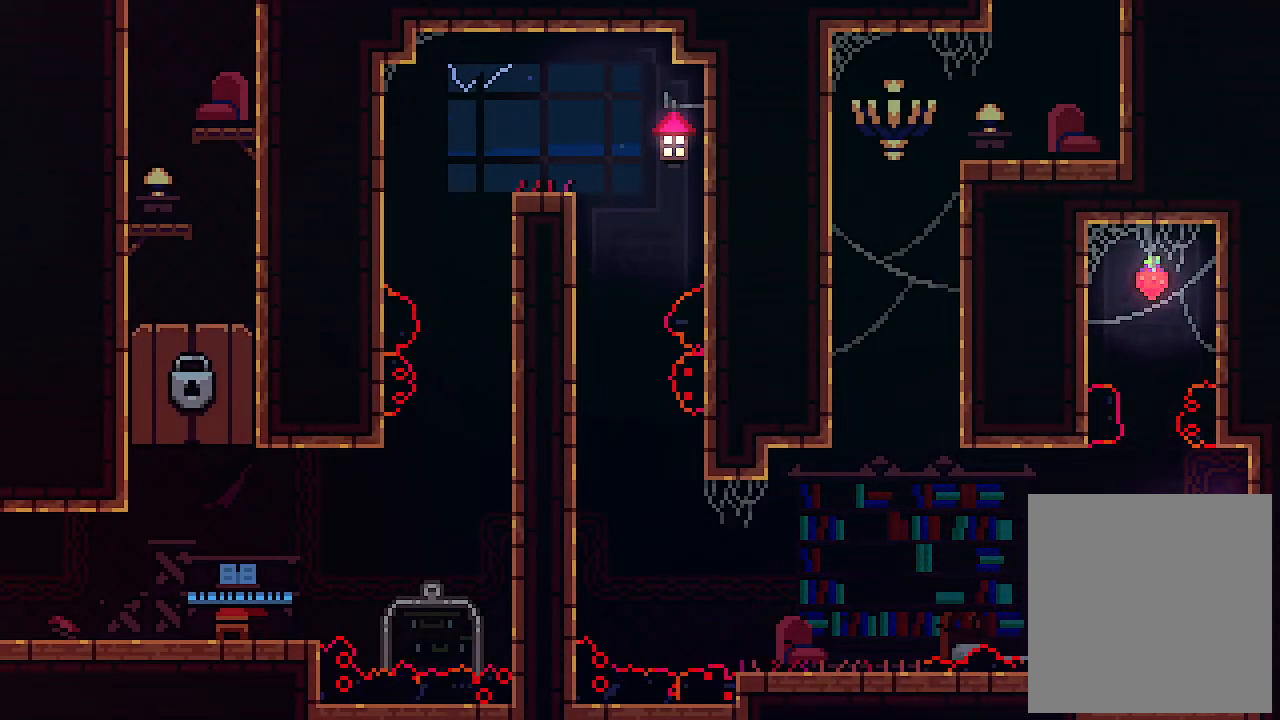
{"keys": ["x"], "events": [[66, "right", "up"], [400, "up", "up"]]}
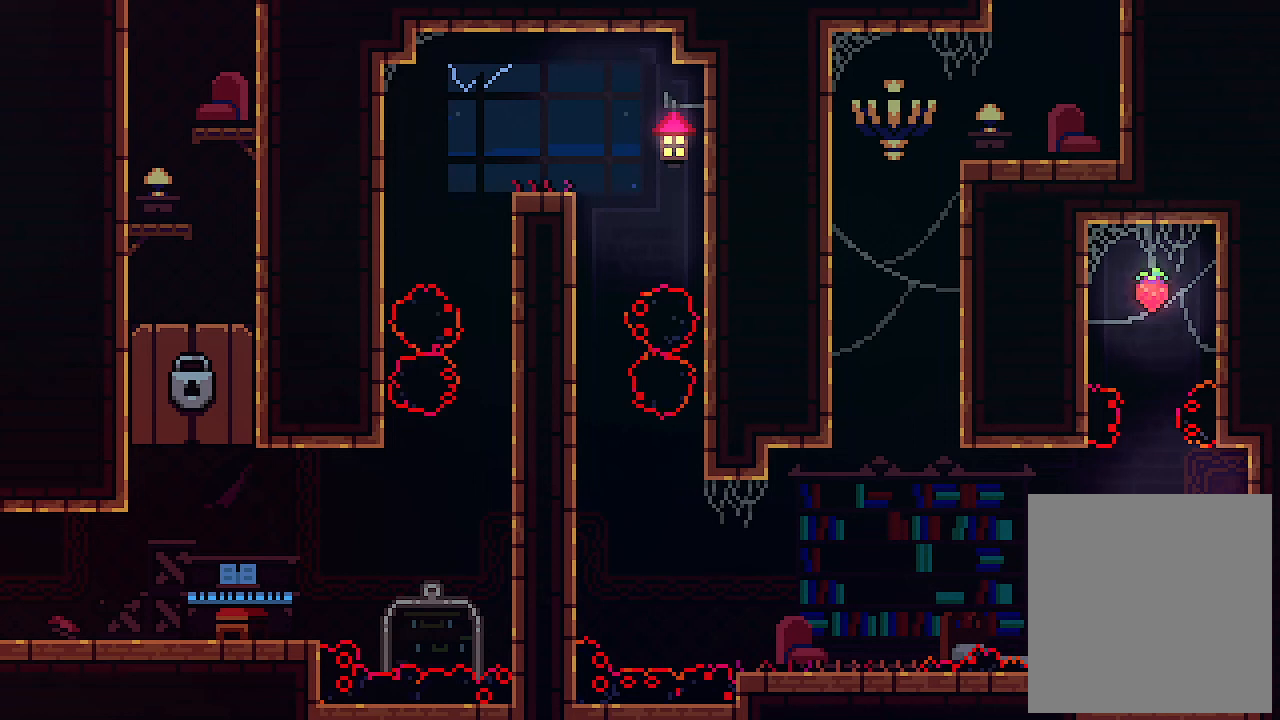
{"keys": ["c", "left", "up", "x"], "events": [[400, "left", "down"], [500, "c", "down"], [500, "up", "down"]]}
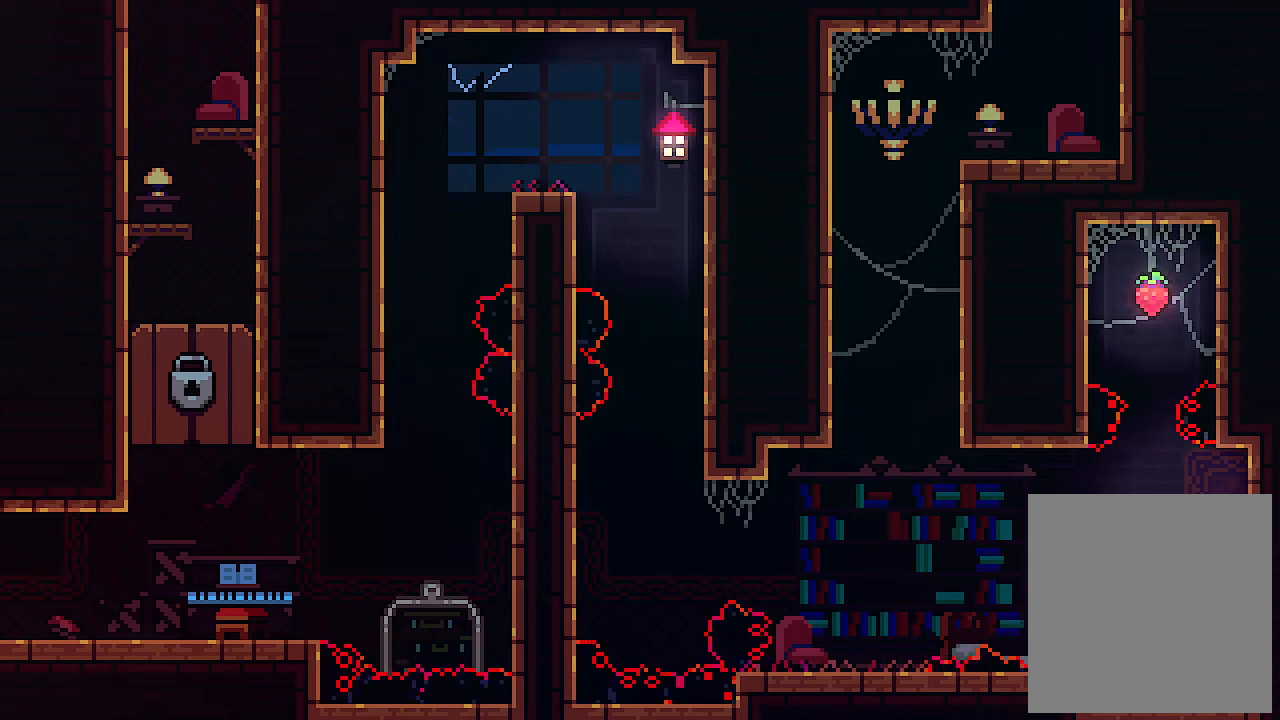
{"keys": ["up", "x"], "events": [[33, "left", "up"], [100, "c", "up"]]}
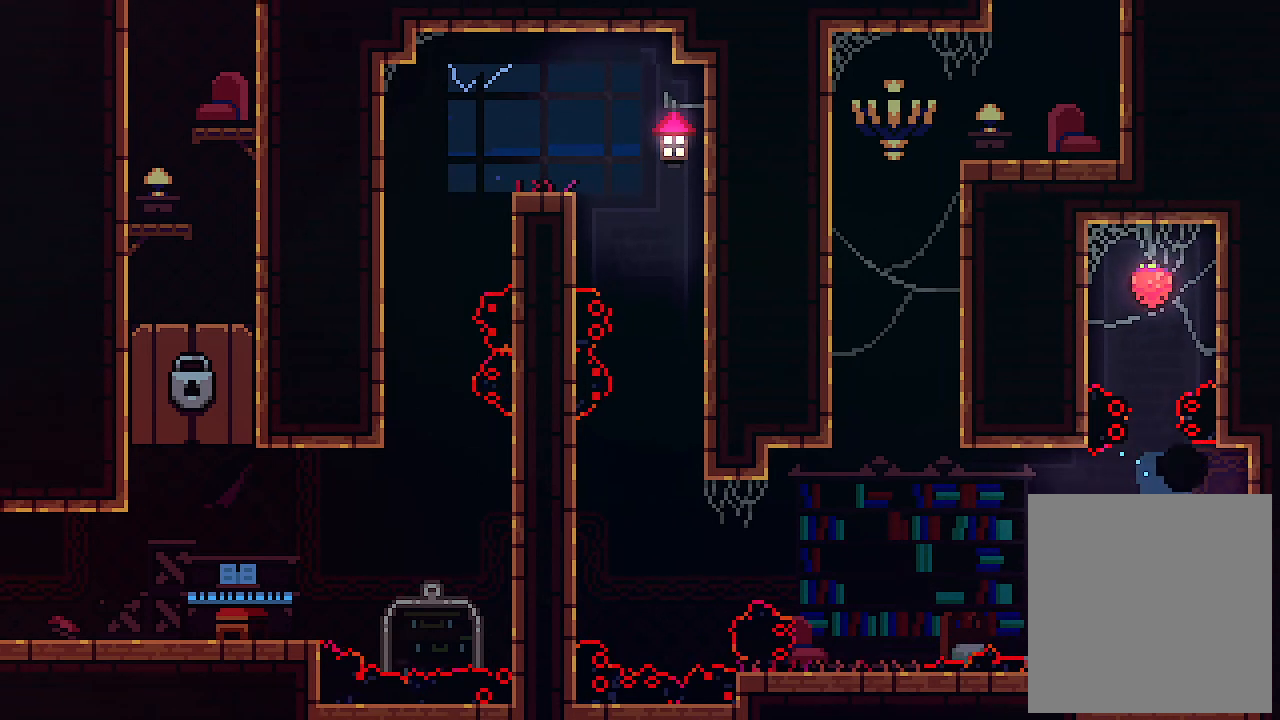
{"keys": [], "events": [[66, "up", "up"], [133, "x", "up"]]}
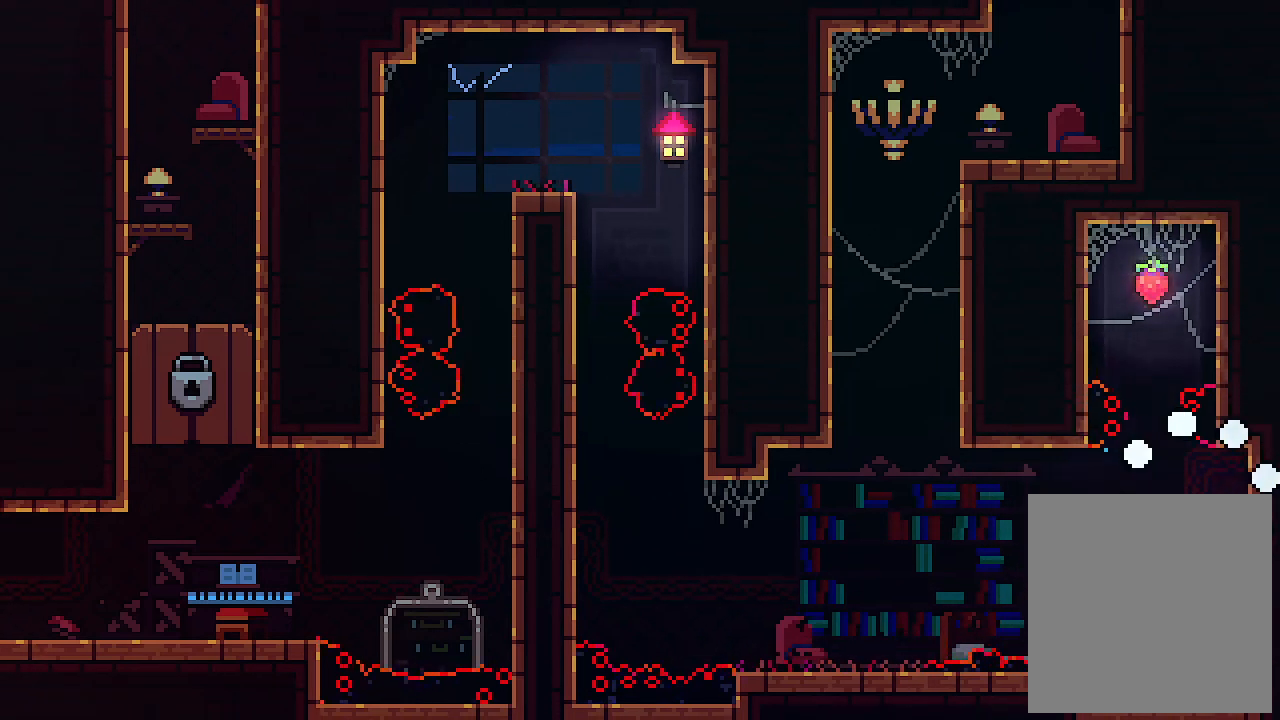
{"keys": [], "events": []}
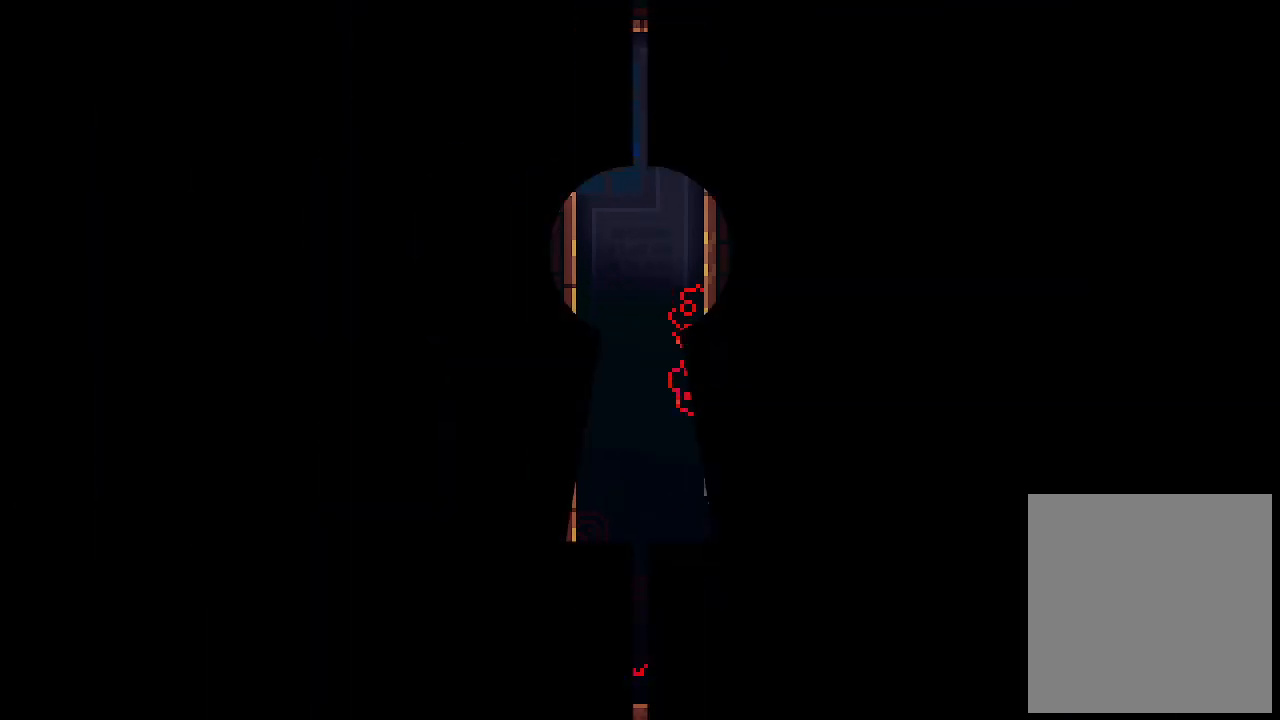
{"keys": [], "events": []}
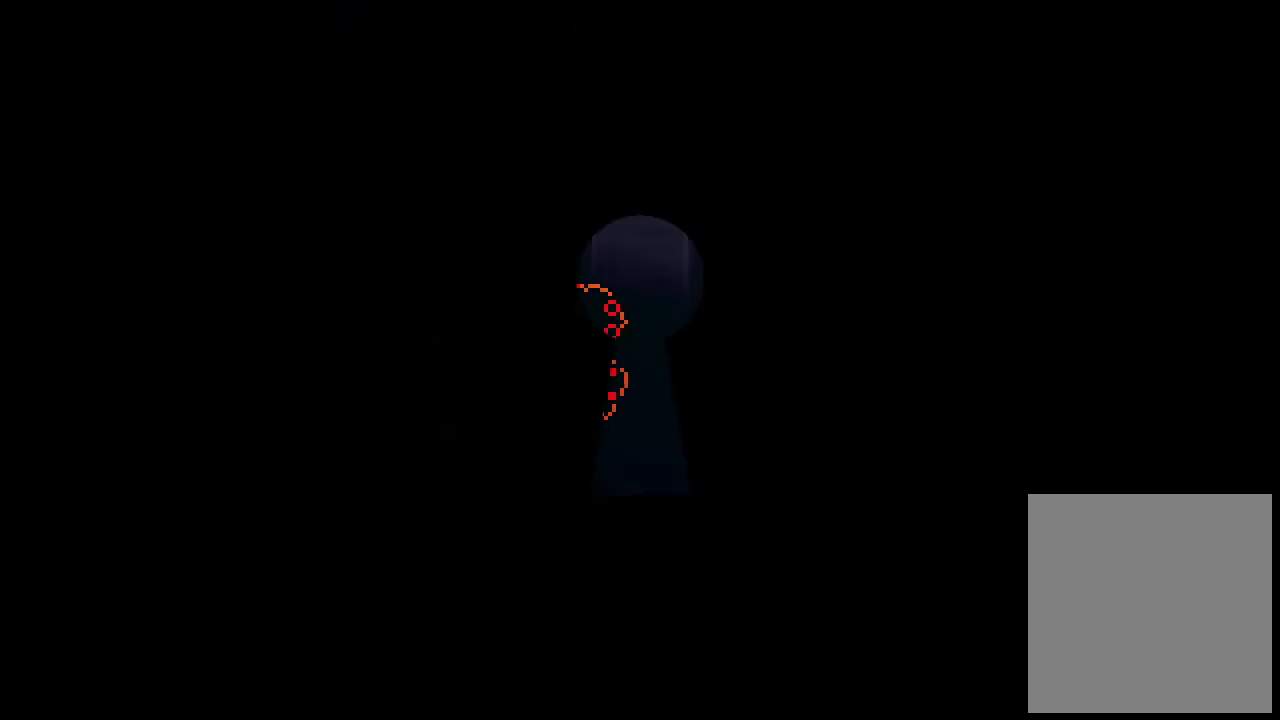
{"keys": ["left", "x"], "events": [[433, "left", "down"], [466, "x", "down"]]}
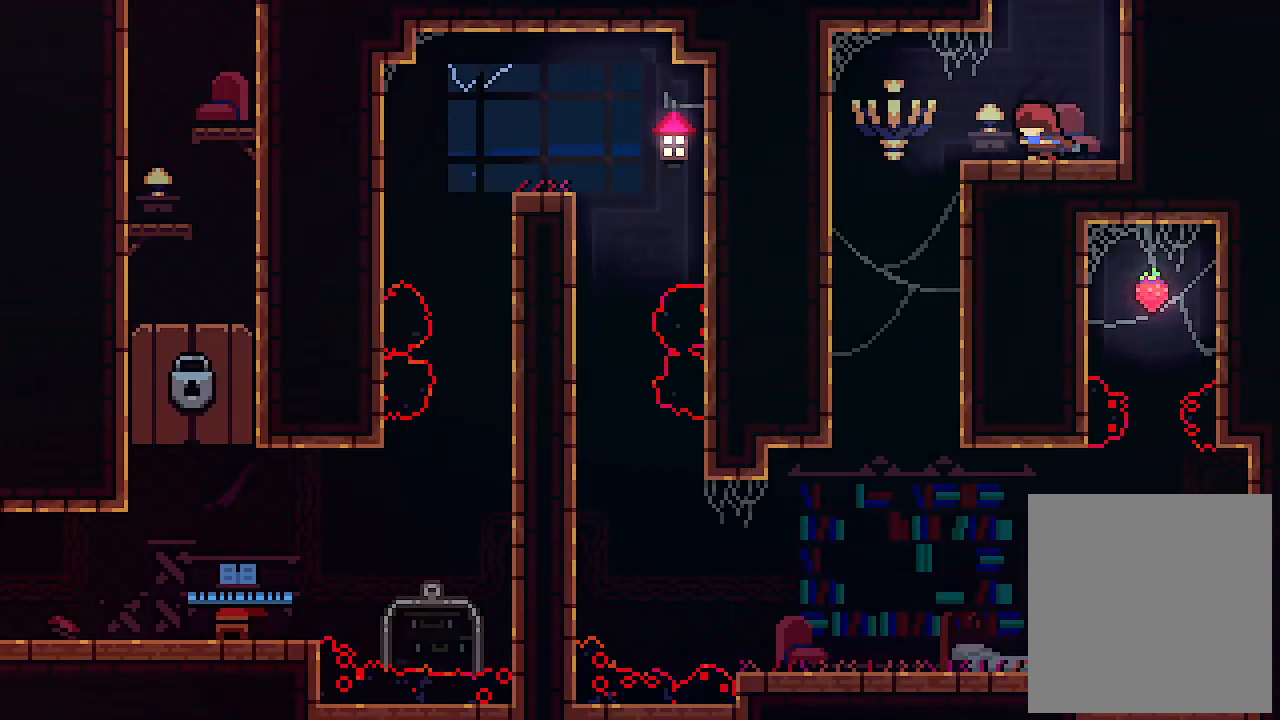
{"keys": ["right"], "events": [[33, "x", "up"], [66, "x", "down"], [100, "x", "up"], [400, "left", "up"], [400, "right", "down"]]}
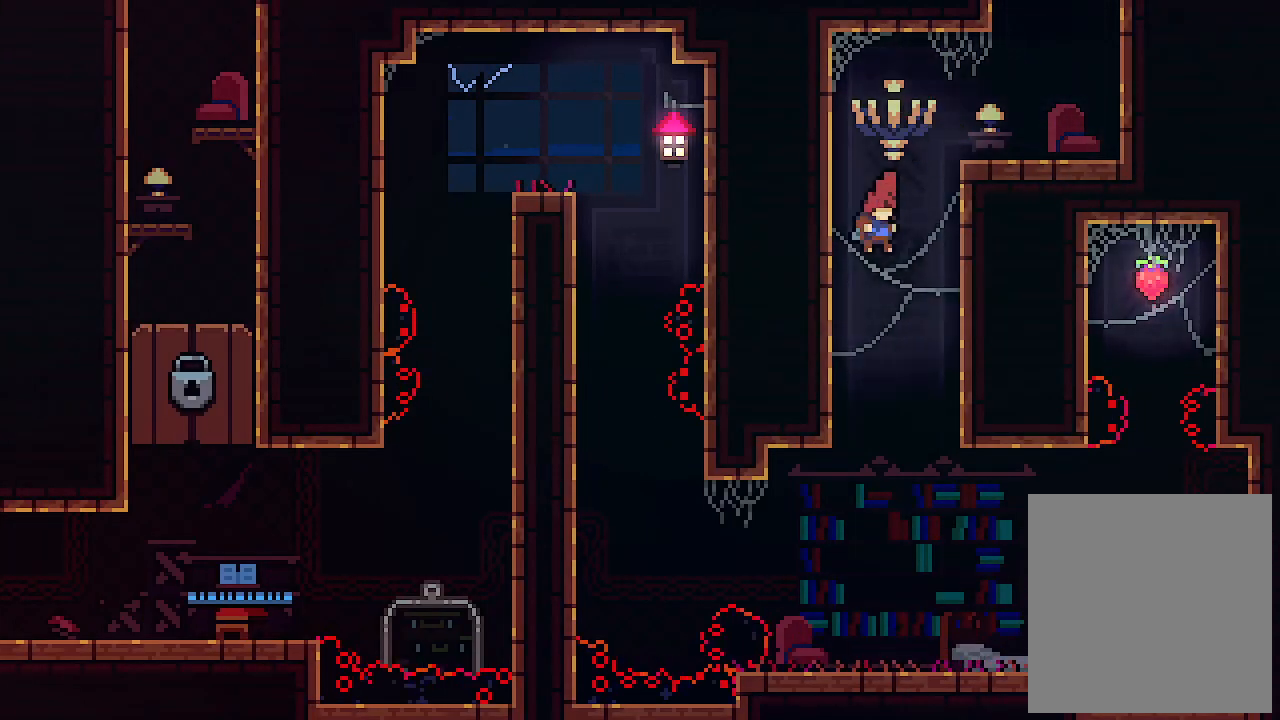
{"keys": ["x"], "events": [[400, "x", "down"], [500, "right", "up"]]}
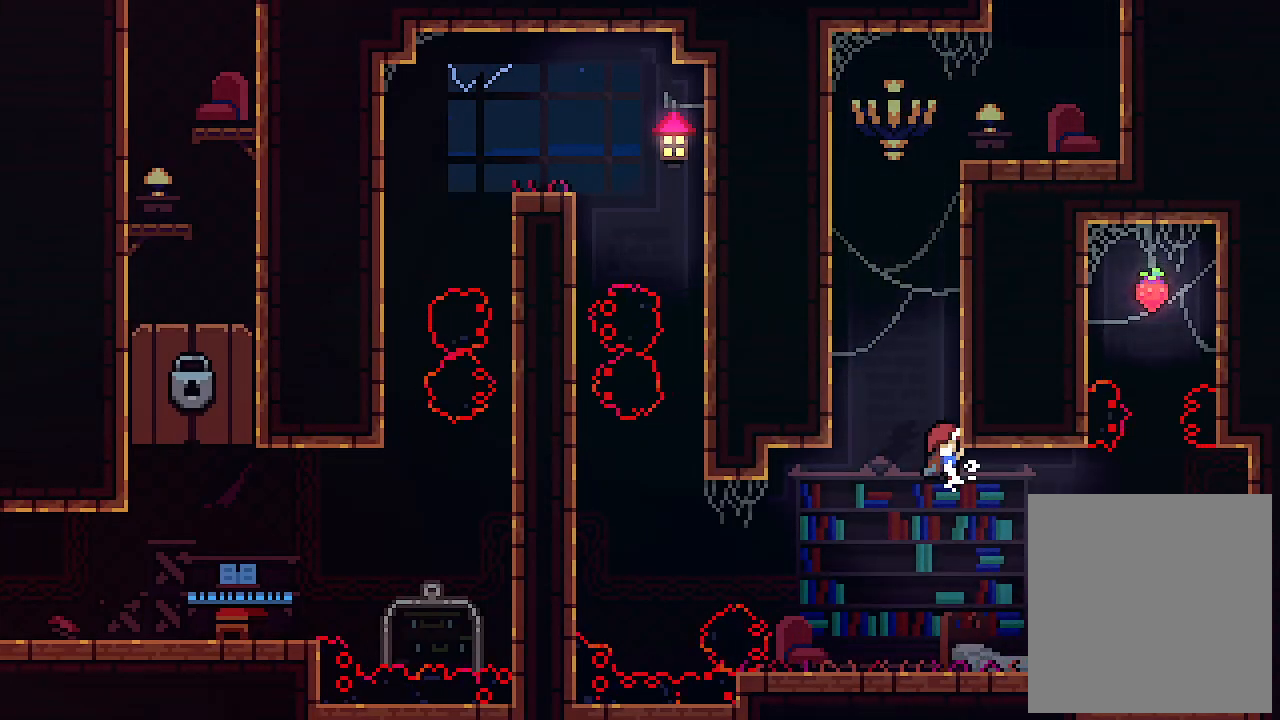
{"keys": ["x"], "events": []}
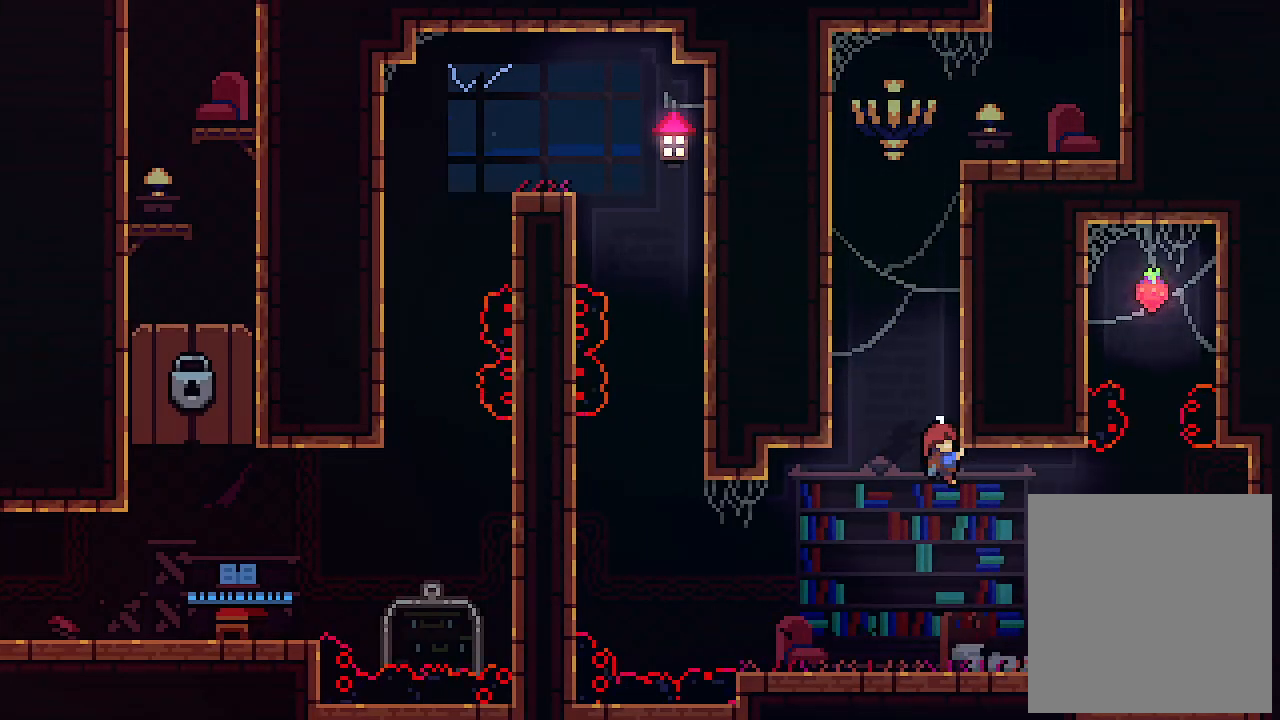
{"keys": ["x"], "events": []}
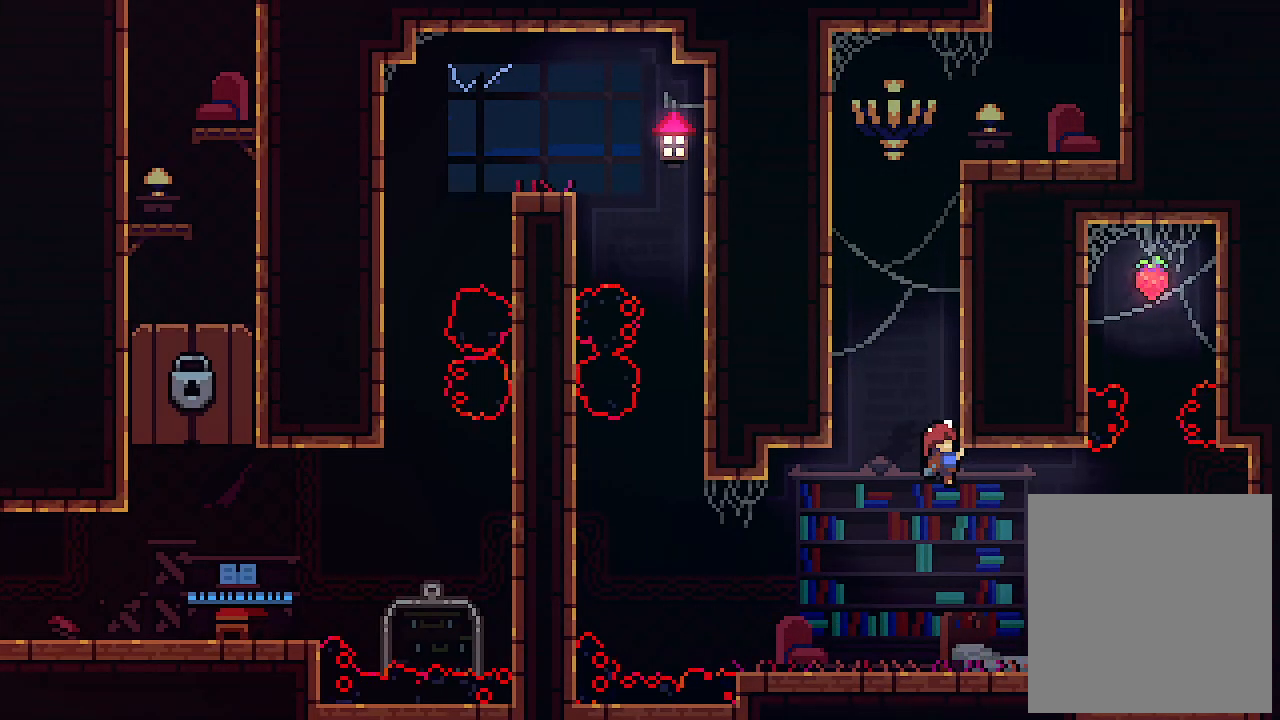
{"keys": ["right"], "events": [[200, "x", "up"], [466, "right", "down"]]}
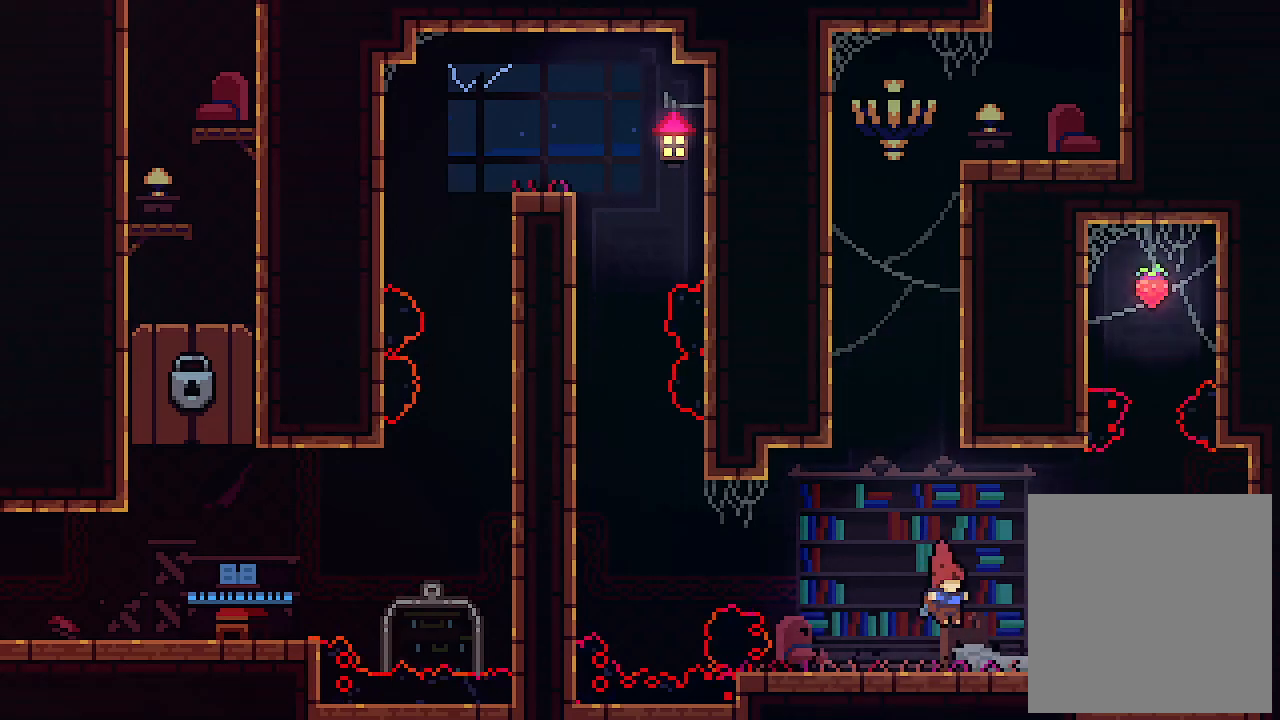
{"keys": ["right", "z"], "events": [[100, "z", "down"]]}
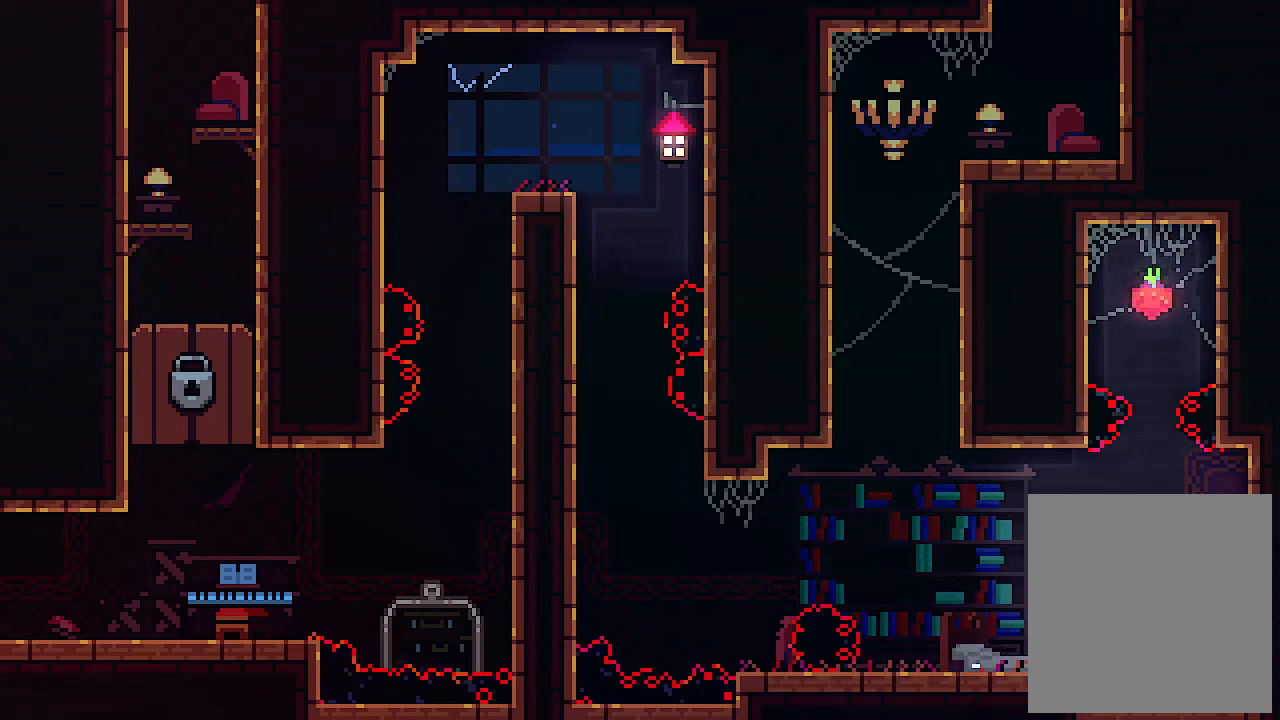
{"keys": ["right", "up", "x"], "events": [[66, "up", "down"], [166, "x", "down"], [266, "z", "up"]]}
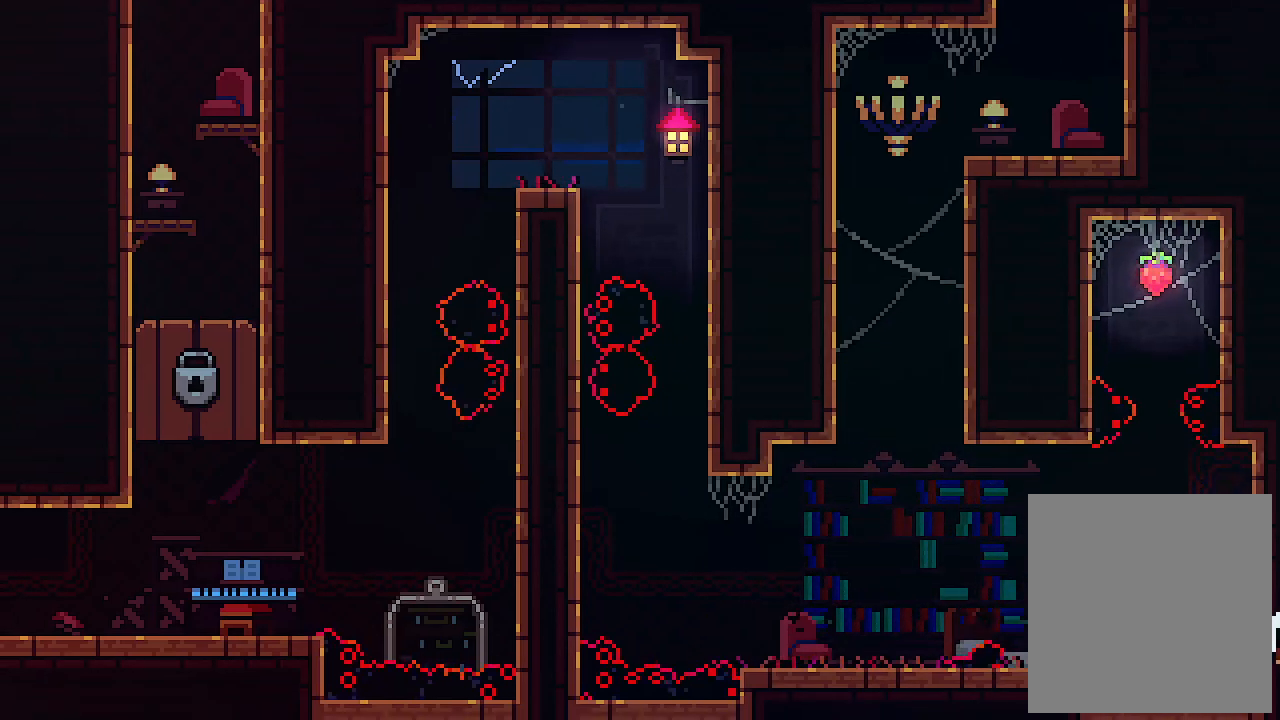
{"keys": [], "events": [[100, "right", "up"], [233, "up", "up"], [366, "x", "up"]]}
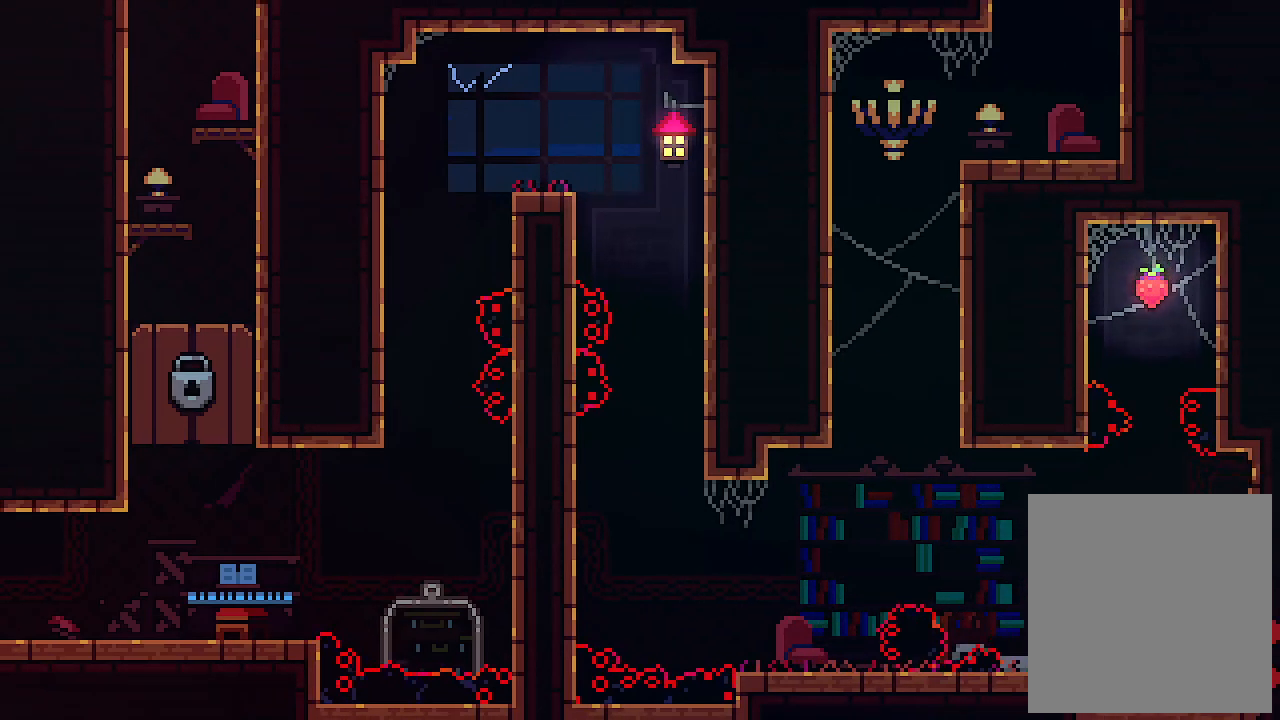
{"keys": [], "events": []}
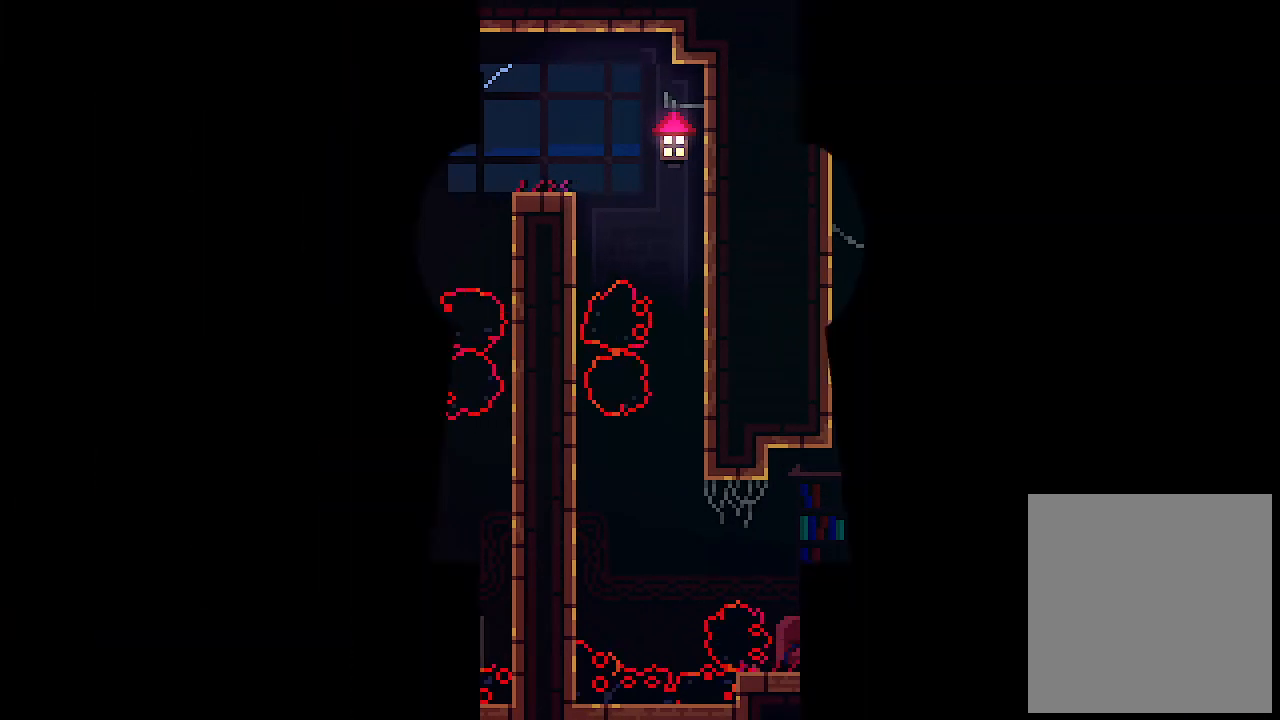
{"keys": [], "events": []}
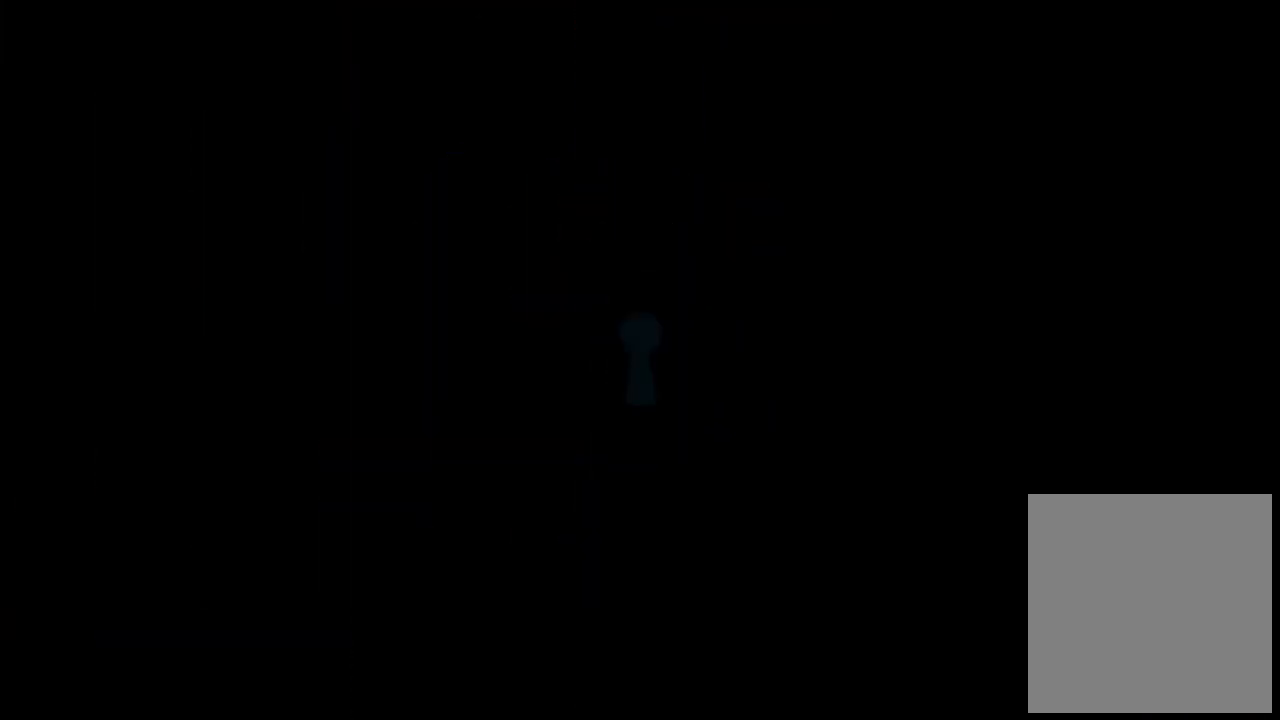
{"keys": ["left"], "events": [[366, "left", "down"]]}
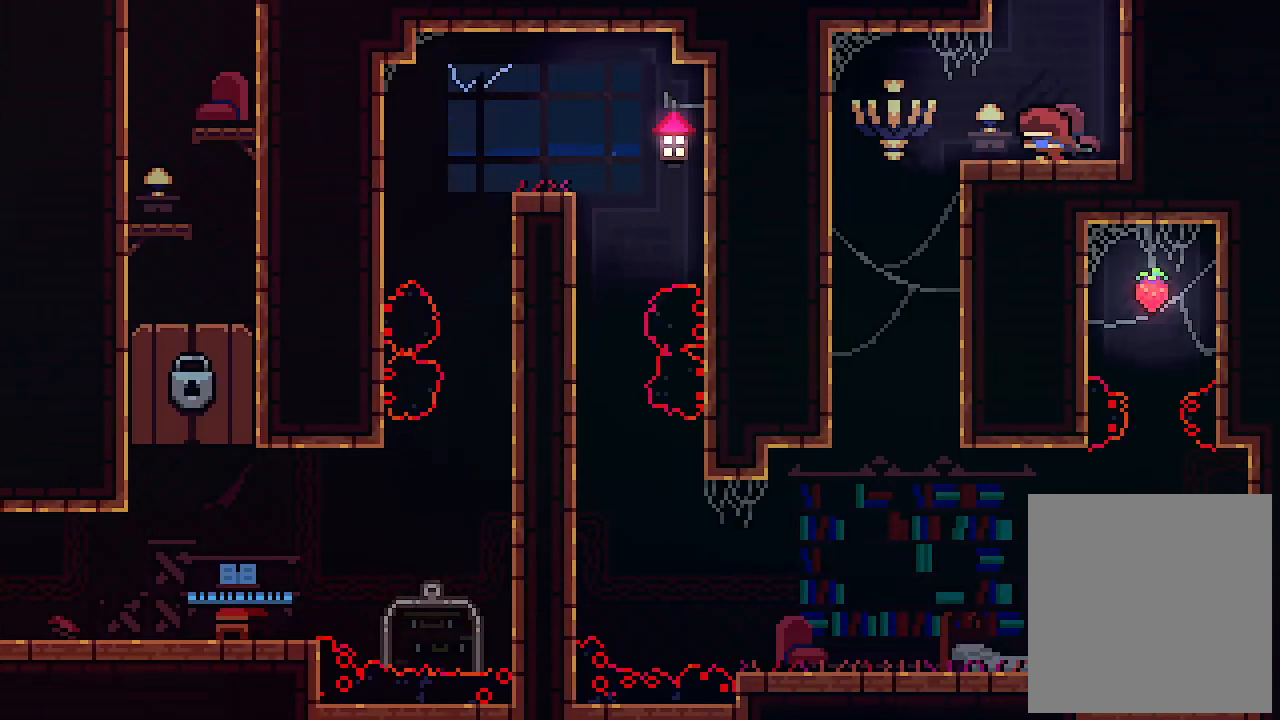
{"keys": ["right"], "events": [[433, "right", "down"], [466, "left", "up"]]}
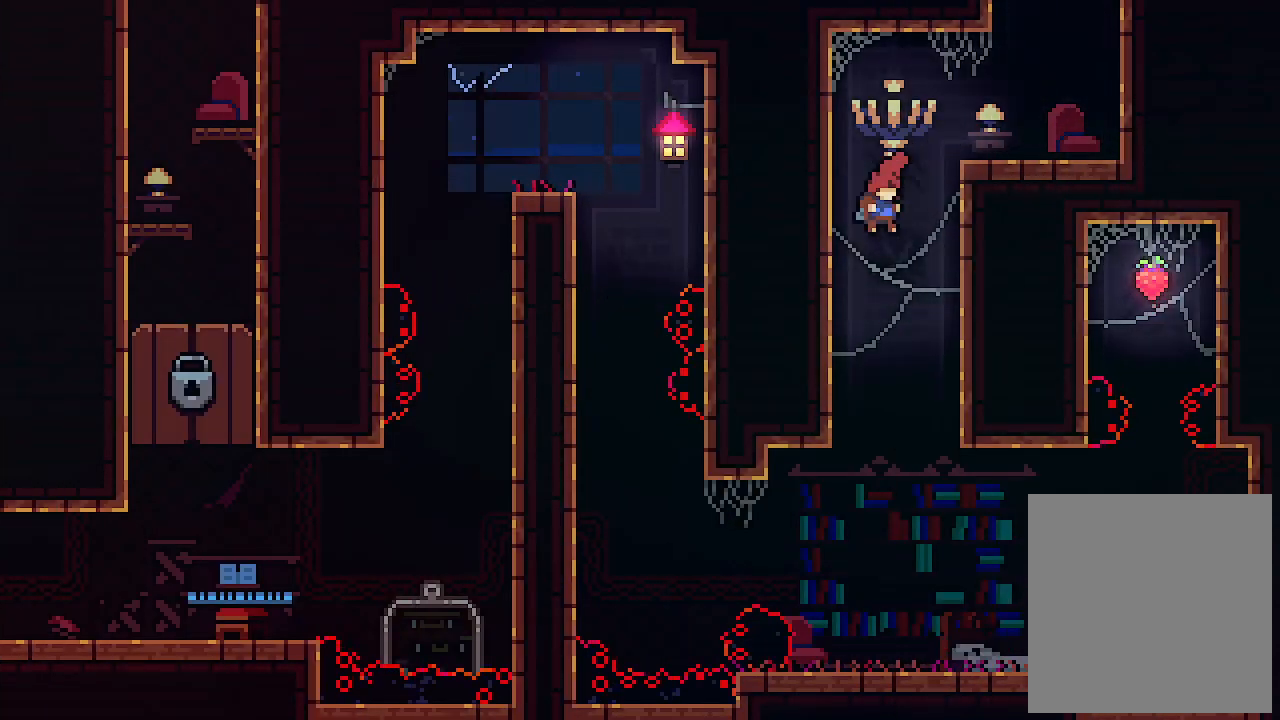
{"keys": ["right"], "events": []}
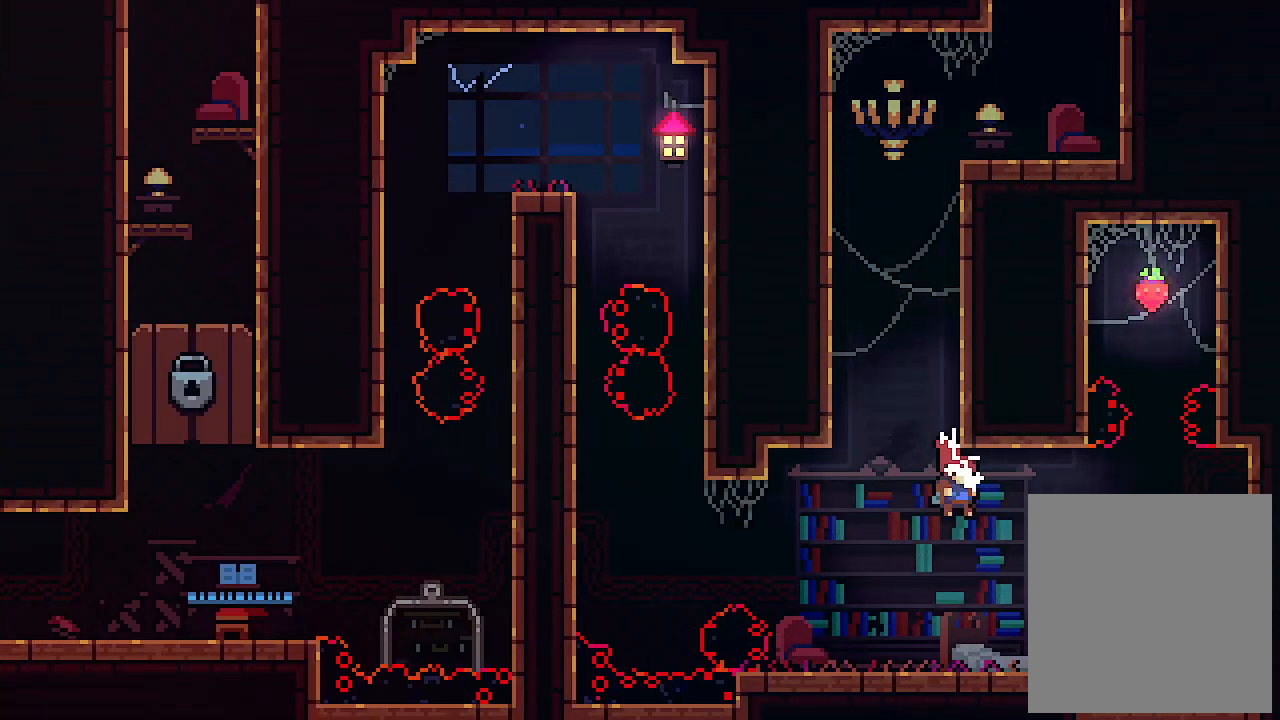
{"keys": ["right", "z"], "events": [[33, "x", "down"], [133, "right", "up"], [400, "z", "down"], [466, "right", "down"], [466, "x", "up"]]}
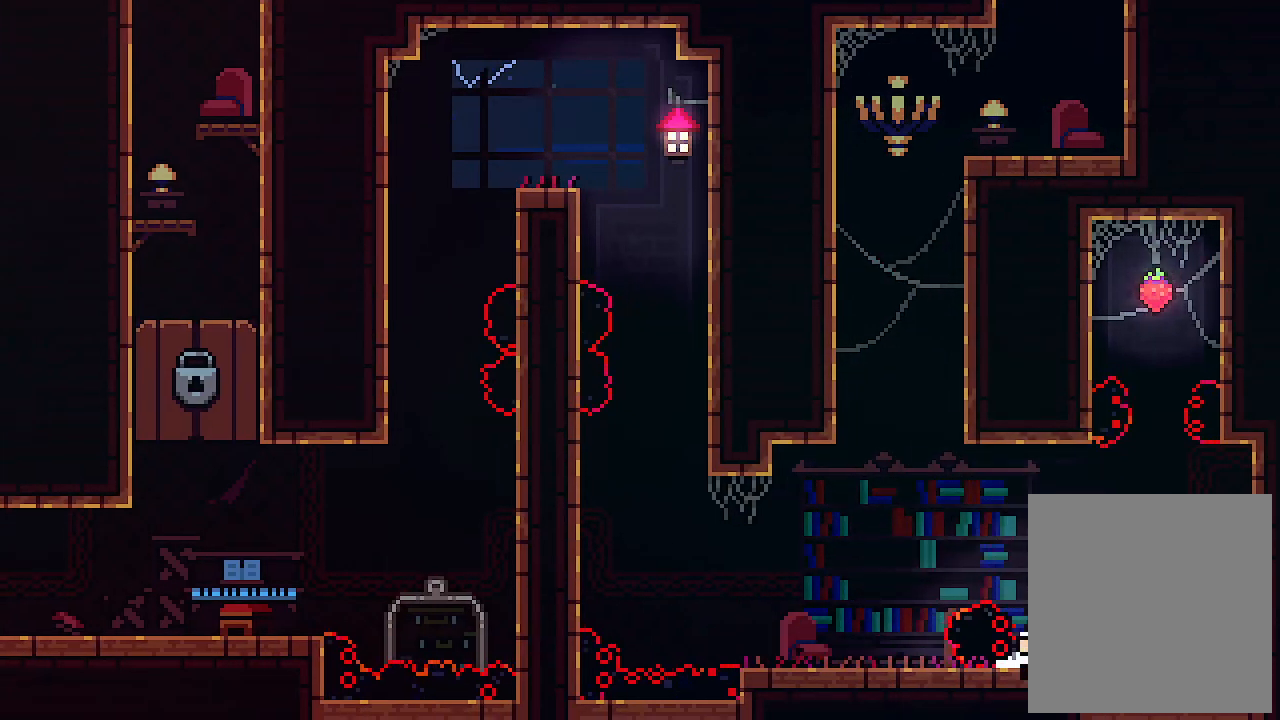
{"keys": [], "events": [[233, "right", "up"], [233, "z", "up"]]}
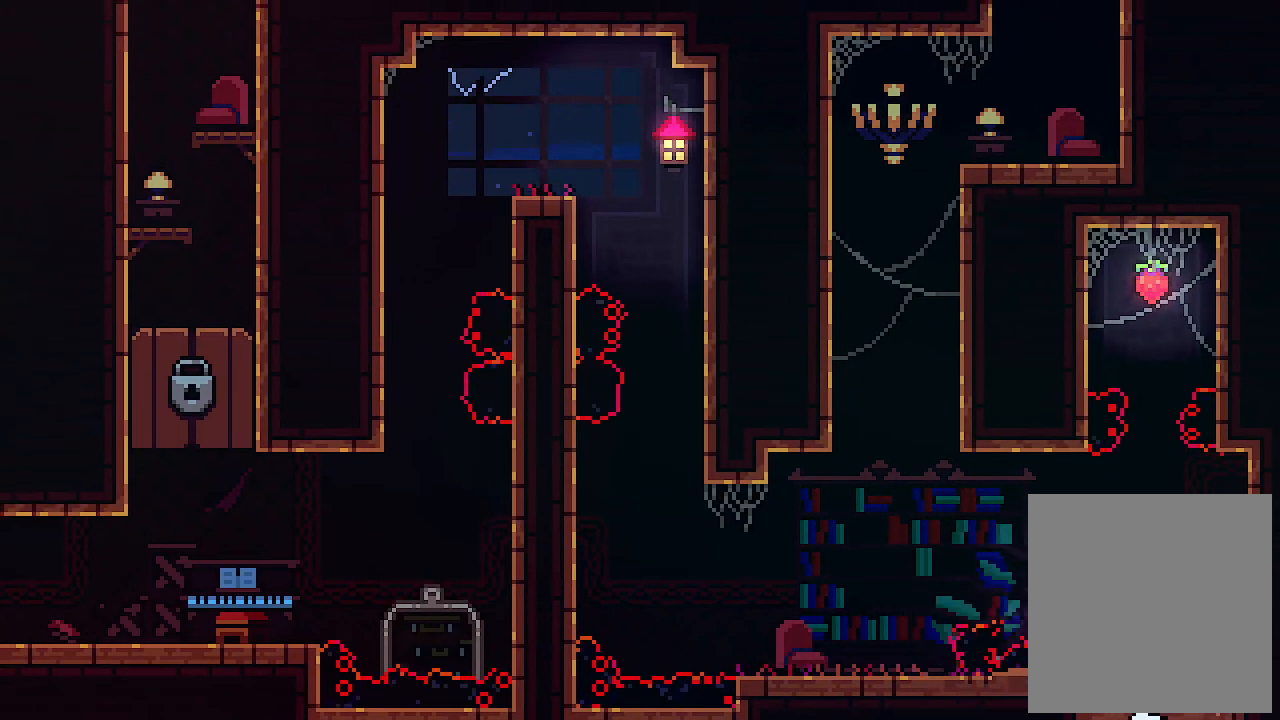
{"keys": ["left", "x"], "events": [[266, "left", "down"], [300, "x", "down"]]}
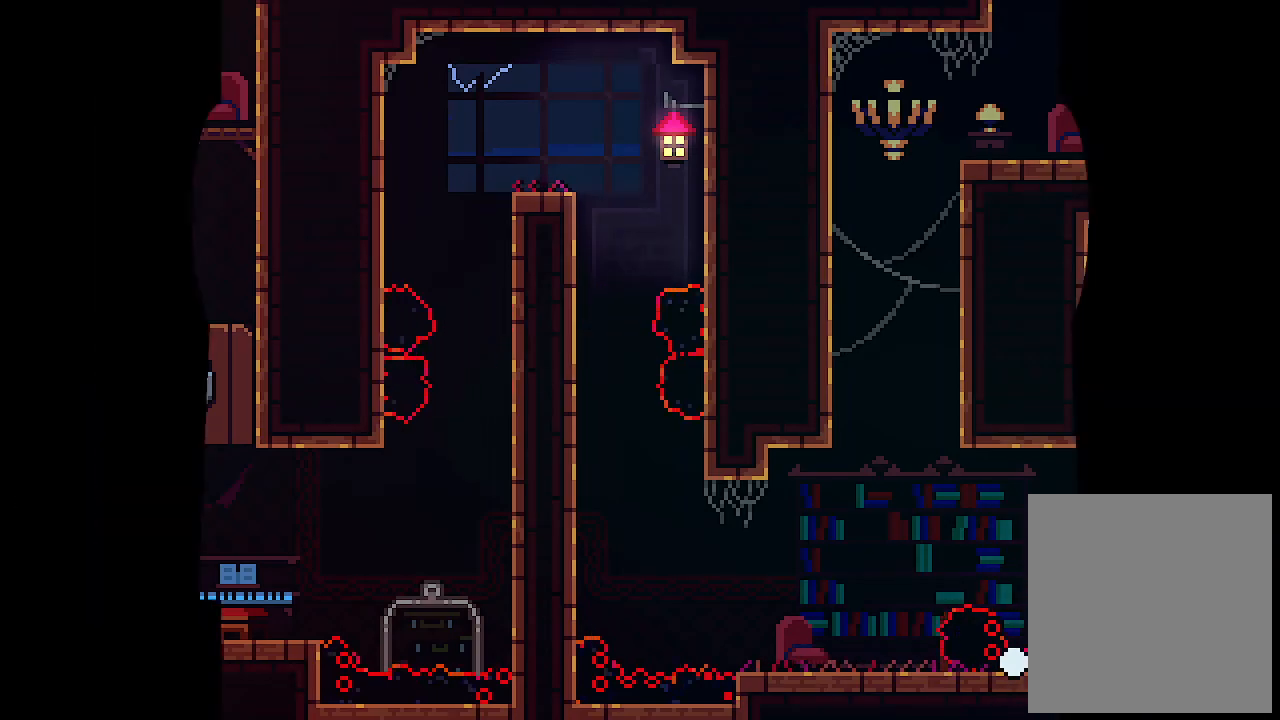
{"keys": ["left", "x"], "events": []}